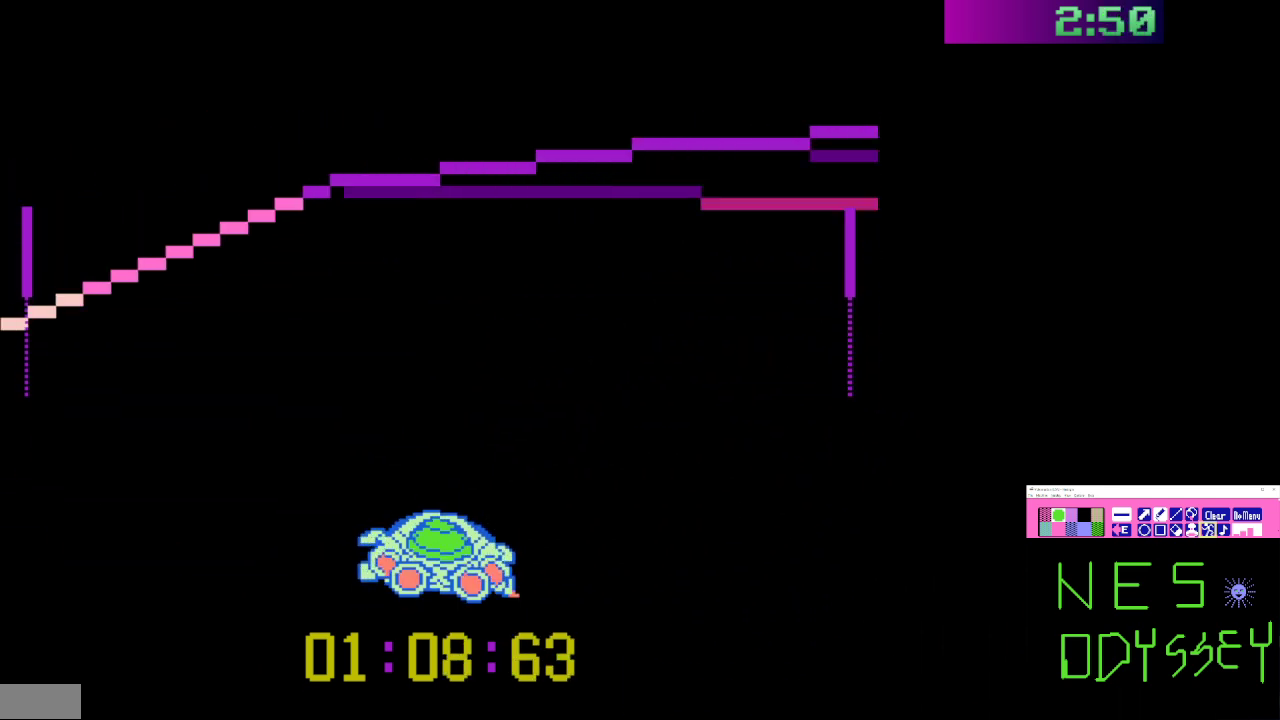
Gameplay with a controller (Nintendo layout); each line is a JSON object with the inputs held at the frame after it (dt_ms = milliseconds from this image to that frame). "events" lists button and stick changes between this image and that frame as [ms after this image, input, new state], when the widget could be followed in between. Not read: L3 R3.
{"dt_ms": 500, "buttons": ["B", "DPAD_DOWN", "DPAD_RIGHT"], "events": [[200, "DPAD_DOWN", "up"], [233, "A", "down"], [367, "A", "up"], [367, "DPAD_DOWN", "down"]]}
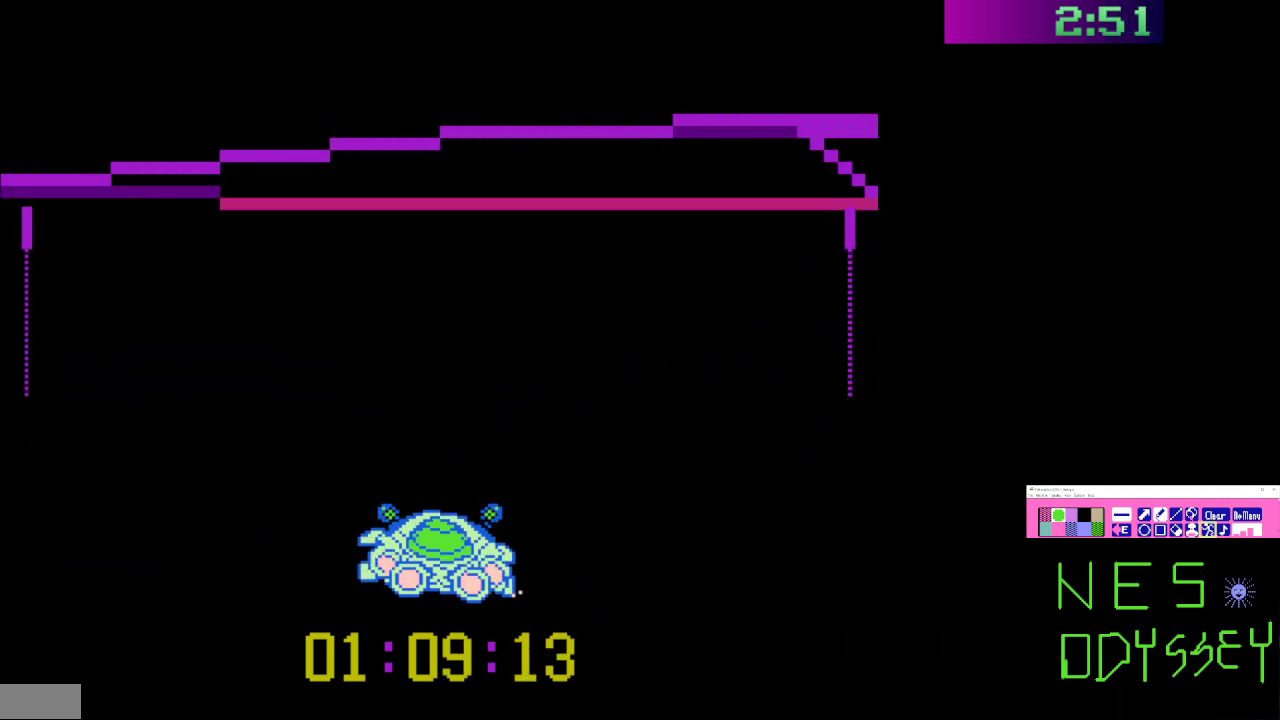
{"dt_ms": 500, "buttons": ["B", "DPAD_DOWN", "DPAD_RIGHT"], "events": [[67, "DPAD_DOWN", "up"], [133, "DPAD_RIGHT", "up"], [200, "DPAD_RIGHT", "down"], [233, "DPAD_DOWN", "down"]]}
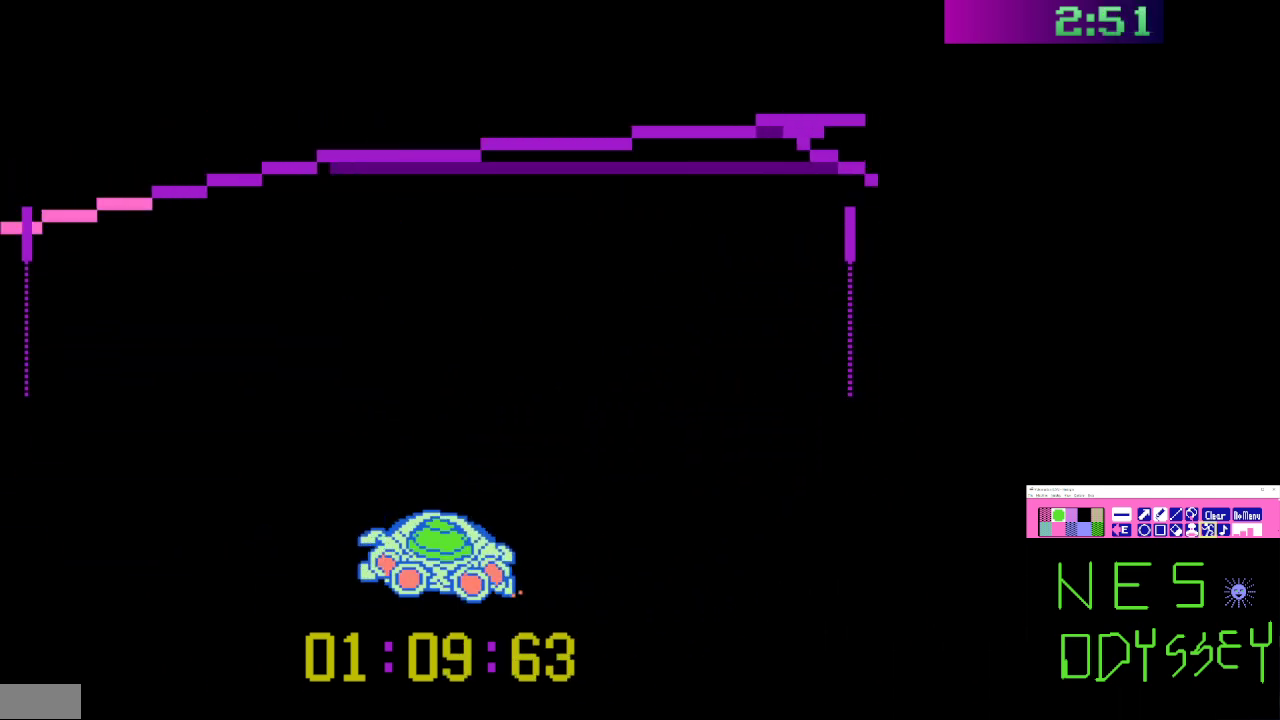
{"dt_ms": 500, "buttons": ["B", "DPAD_RIGHT"], "events": [[200, "DPAD_DOWN", "up"], [233, "DPAD_RIGHT", "up"], [500, "DPAD_RIGHT", "down"]]}
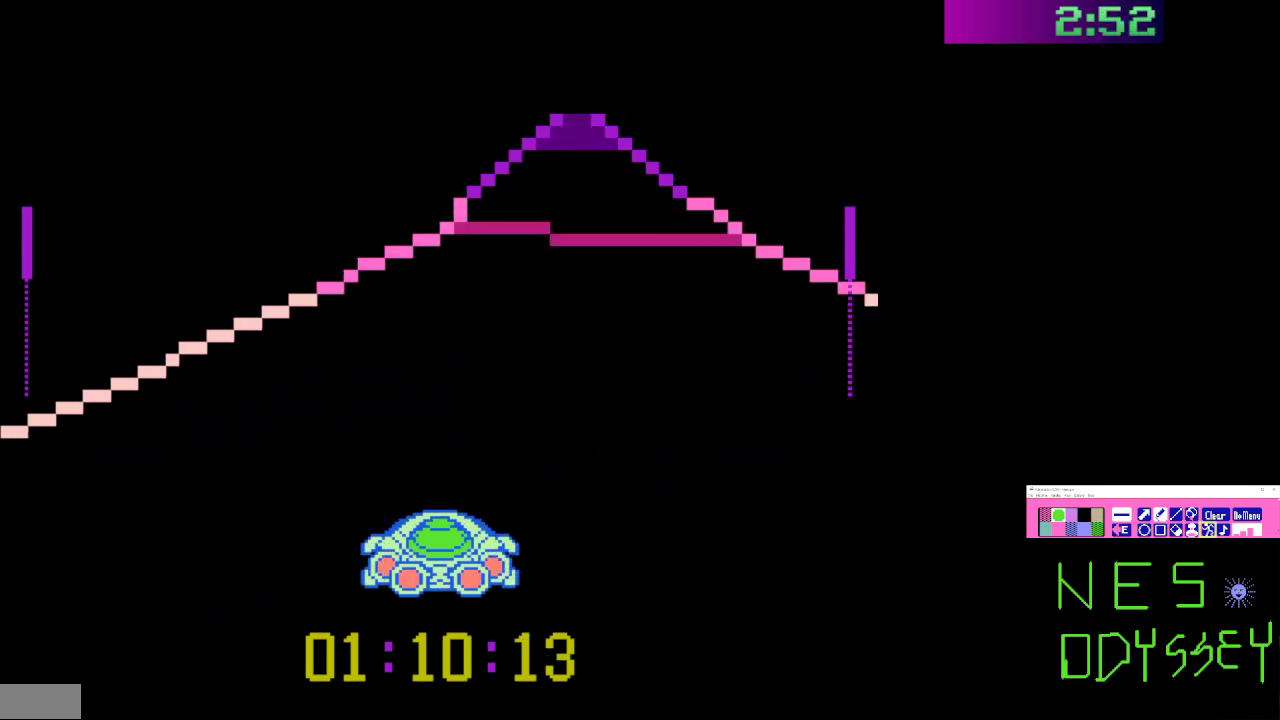
{"dt_ms": 500, "buttons": ["B"], "events": [[33, "DPAD_DOWN", "down"], [100, "DPAD_DOWN", "up"], [167, "DPAD_RIGHT", "up"]]}
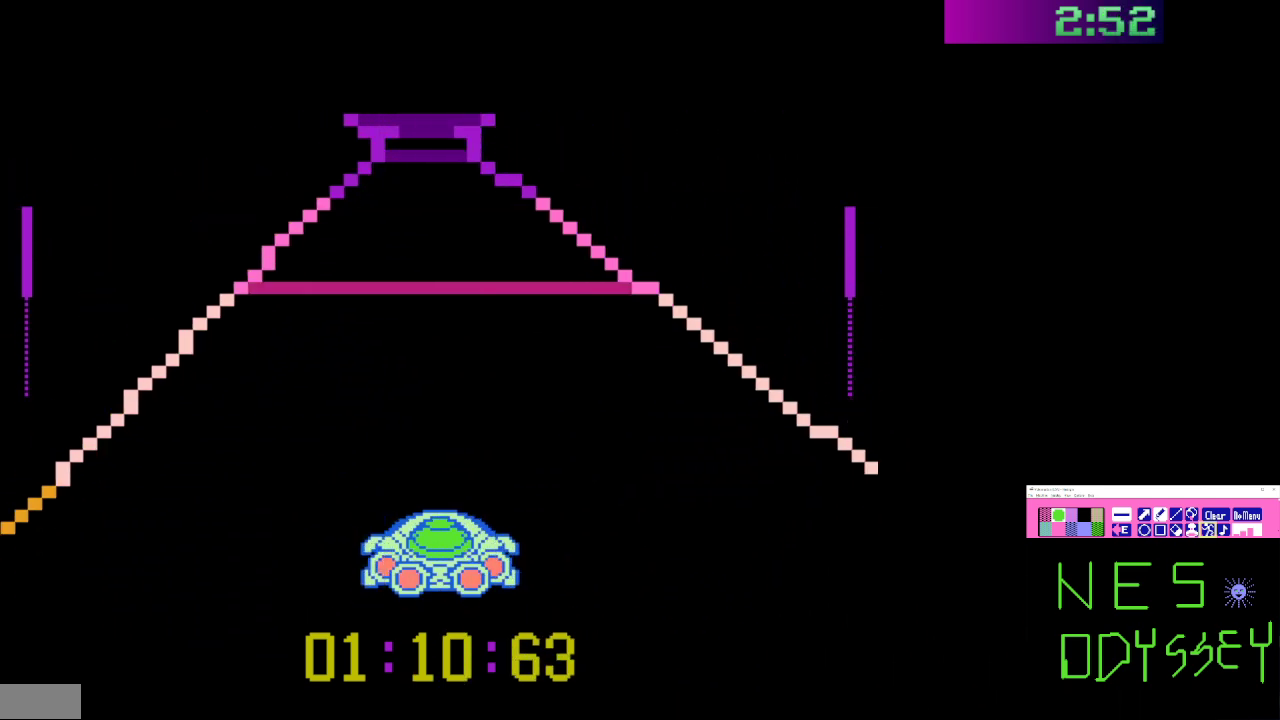
{"dt_ms": 500, "buttons": ["B"], "events": []}
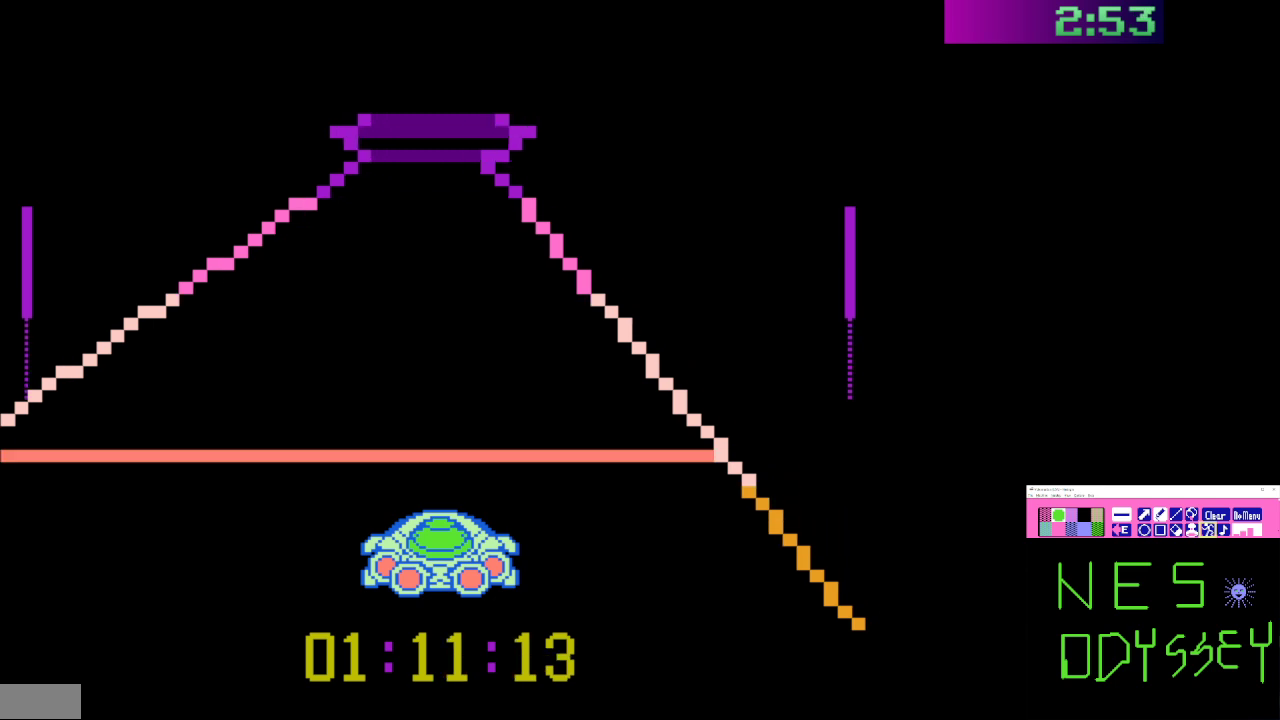
{"dt_ms": 500, "buttons": ["B", "DPAD_LEFT"], "events": [[267, "A", "down"], [400, "A", "up"], [433, "DPAD_LEFT", "down"]]}
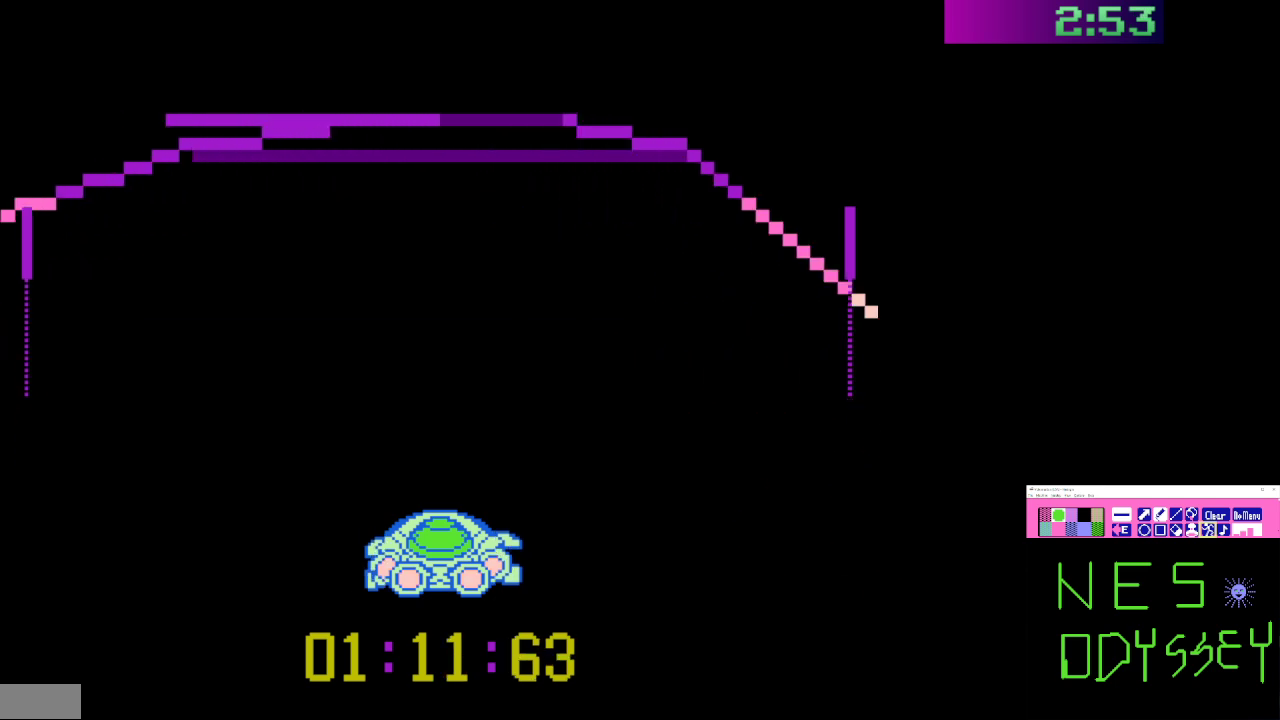
{"dt_ms": 500, "buttons": ["B", "DPAD_LEFT"], "events": [[33, "DPAD_LEFT", "up"], [500, "DPAD_LEFT", "down"]]}
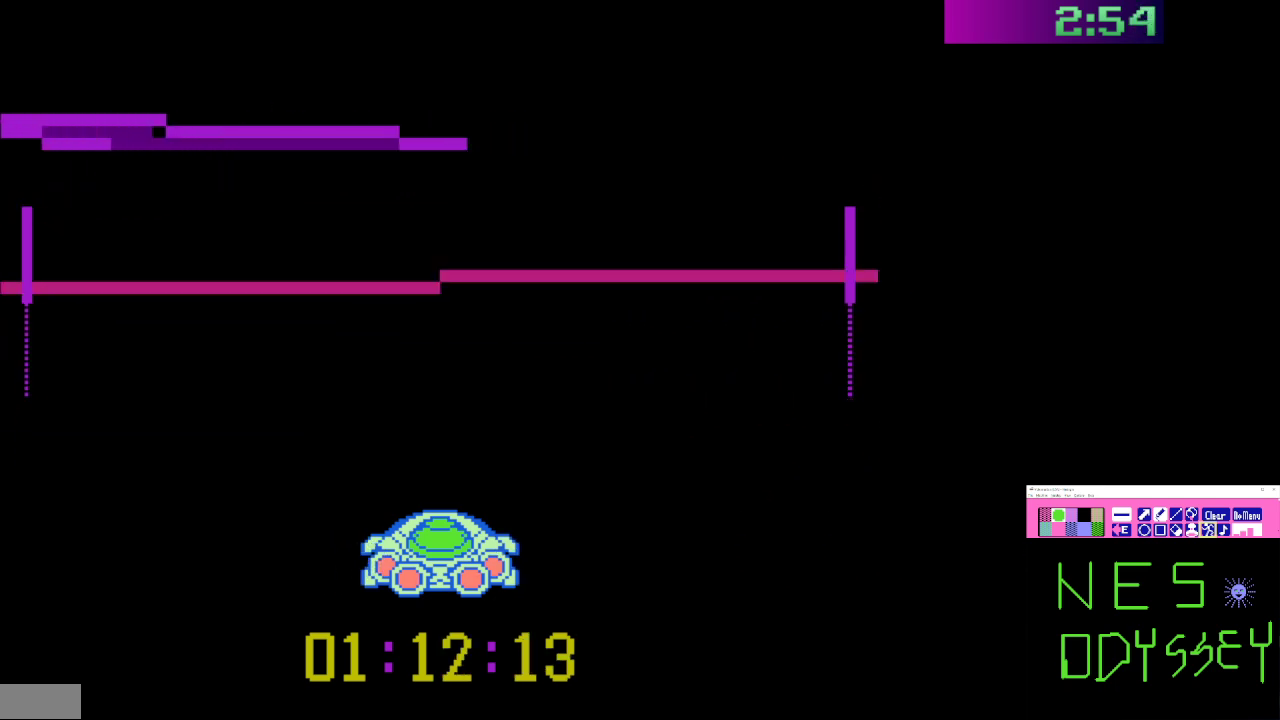
{"dt_ms": 500, "buttons": ["B", "DPAD_DOWN", "DPAD_LEFT"], "events": [[67, "DPAD_DOWN", "down"]]}
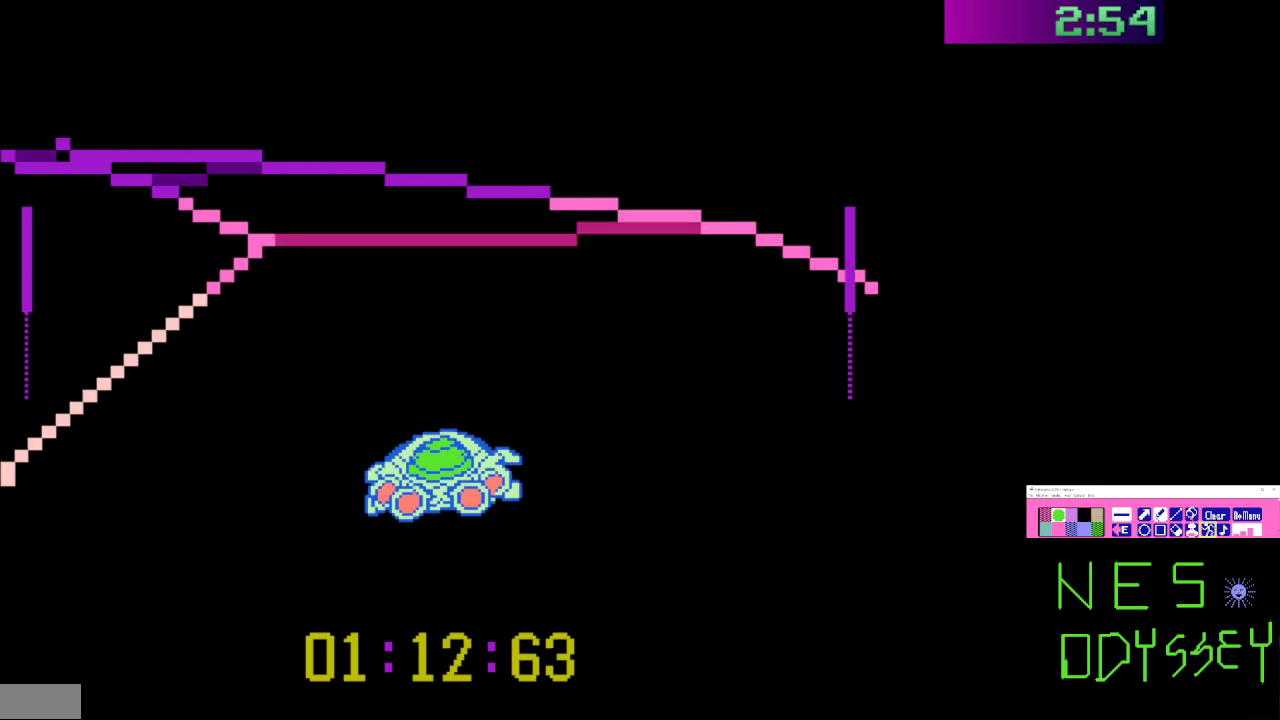
{"dt_ms": 500, "buttons": ["B"], "events": [[133, "DPAD_DOWN", "up"], [200, "DPAD_LEFT", "up"], [300, "DPAD_LEFT", "down"], [467, "DPAD_LEFT", "up"]]}
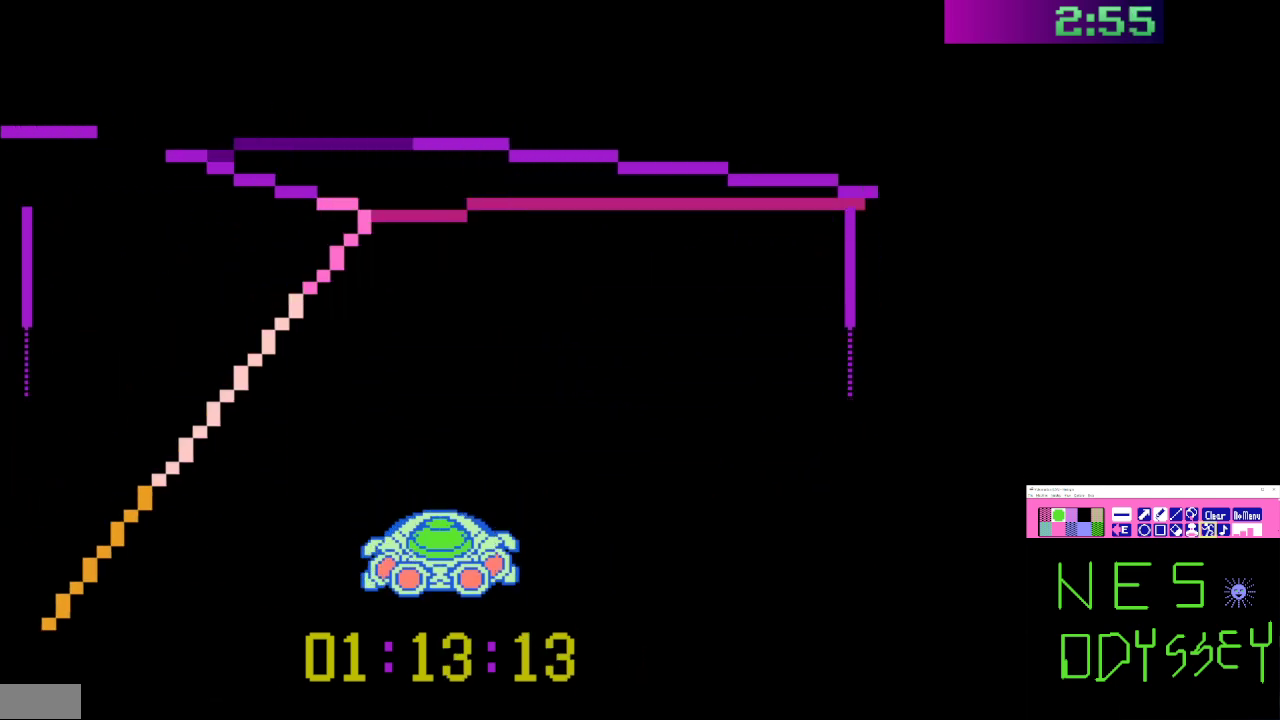
{"dt_ms": 500, "buttons": ["B", "DPAD_DOWN", "DPAD_LEFT"], "events": [[33, "DPAD_LEFT", "down"], [67, "DPAD_DOWN", "down"], [100, "A", "down"], [400, "A", "up"]]}
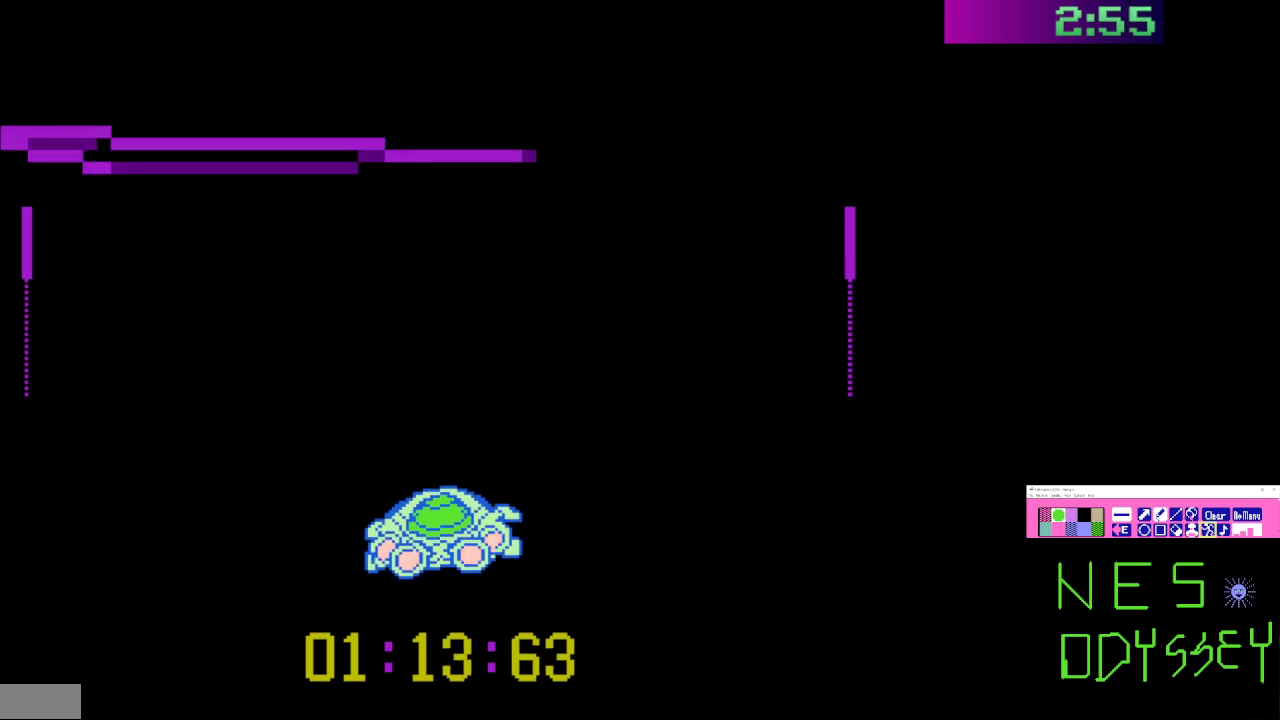
{"dt_ms": 500, "buttons": ["B"], "events": [[400, "DPAD_DOWN", "up"], [467, "DPAD_LEFT", "up"]]}
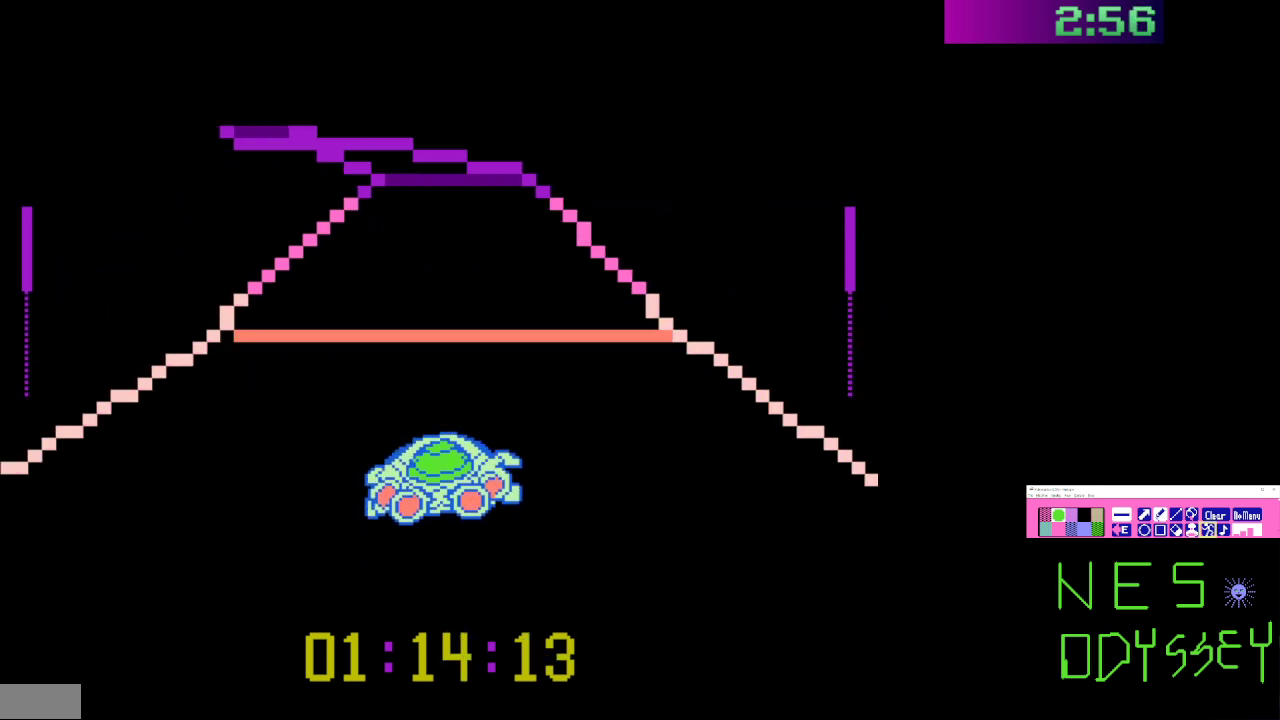
{"dt_ms": 1000, "buttons": ["B"], "events": [[300, "DPAD_LEFT", "down"], [467, "DPAD_LEFT", "up"], [667, "DPAD_LEFT", "down"], [900, "DPAD_LEFT", "up"]]}
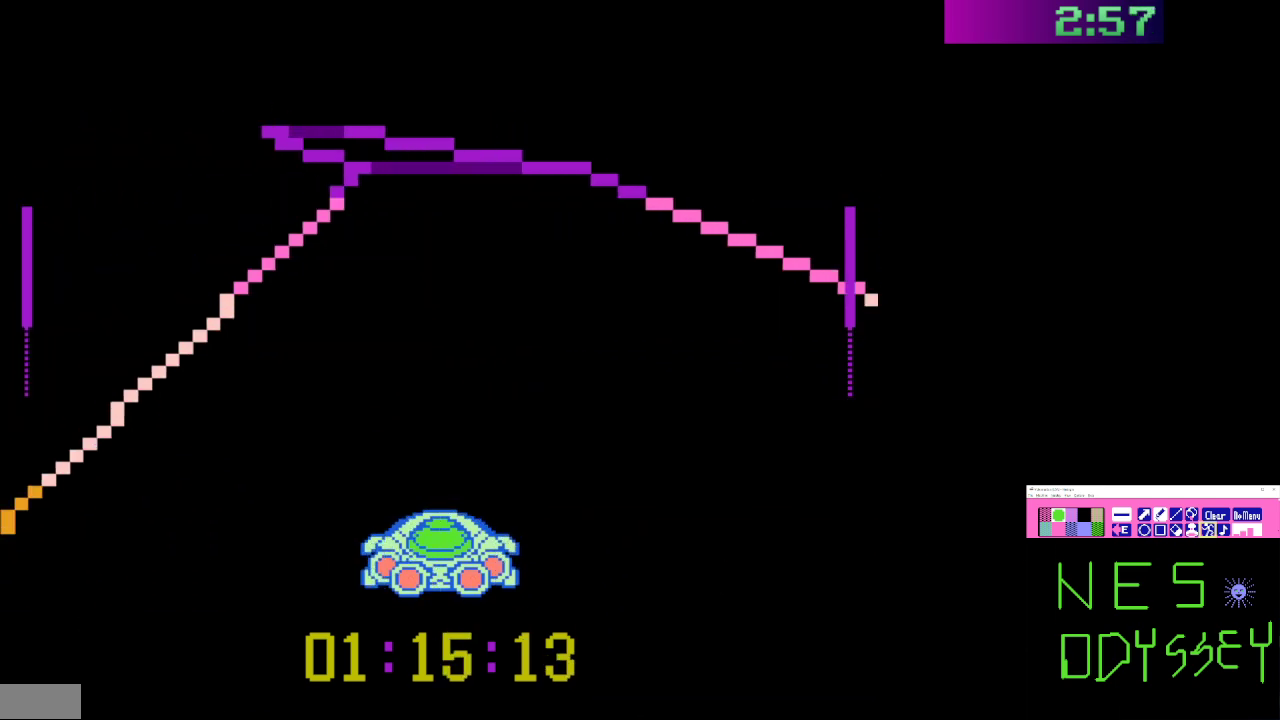
{"dt_ms": 500, "buttons": ["B"], "events": [[167, "DPAD_LEFT", "down"], [233, "A", "down"], [367, "A", "up"], [400, "DPAD_LEFT", "up"]]}
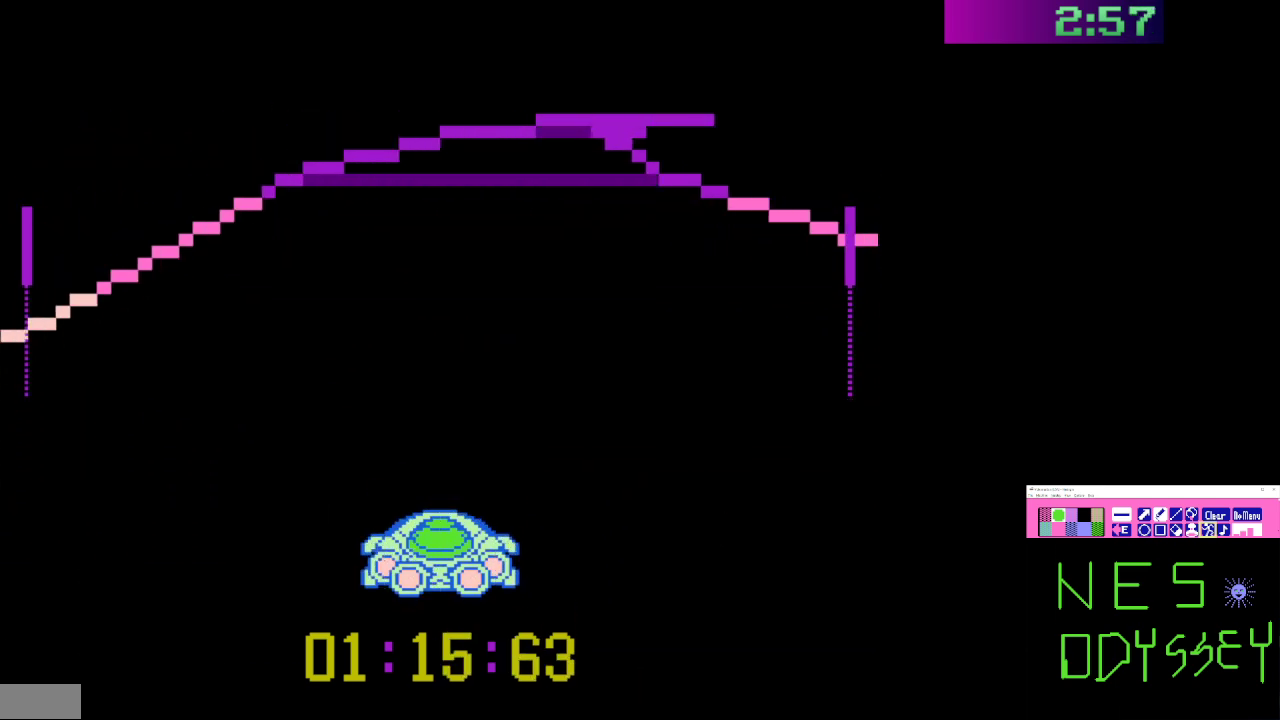
{"dt_ms": 500, "buttons": ["B"], "events": [[133, "DPAD_RIGHT", "down"], [300, "DPAD_RIGHT", "up"]]}
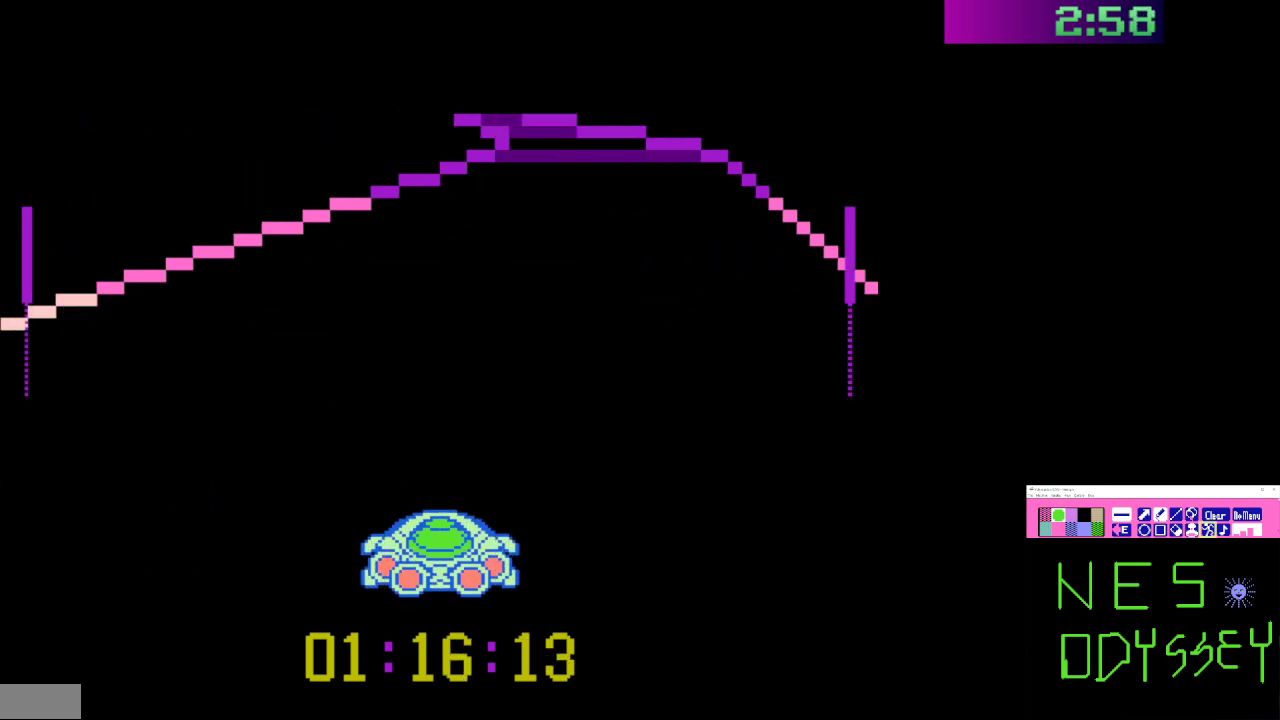
{"dt_ms": 500, "buttons": ["B", "DPAD_LEFT"], "events": [[33, "DPAD_RIGHT", "down"], [167, "DPAD_RIGHT", "up"], [467, "DPAD_LEFT", "down"]]}
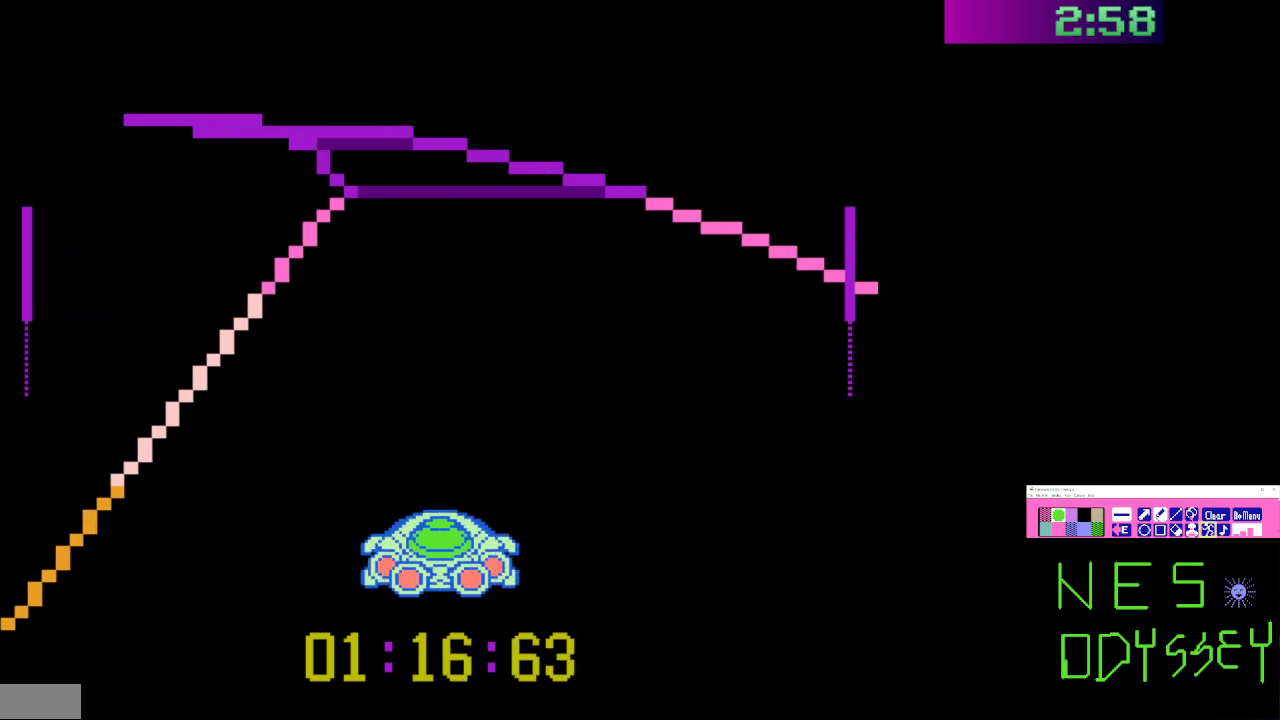
{"dt_ms": 500, "buttons": ["B"], "events": [[100, "DPAD_LEFT", "up"], [267, "DPAD_LEFT", "down"], [367, "DPAD_LEFT", "up"]]}
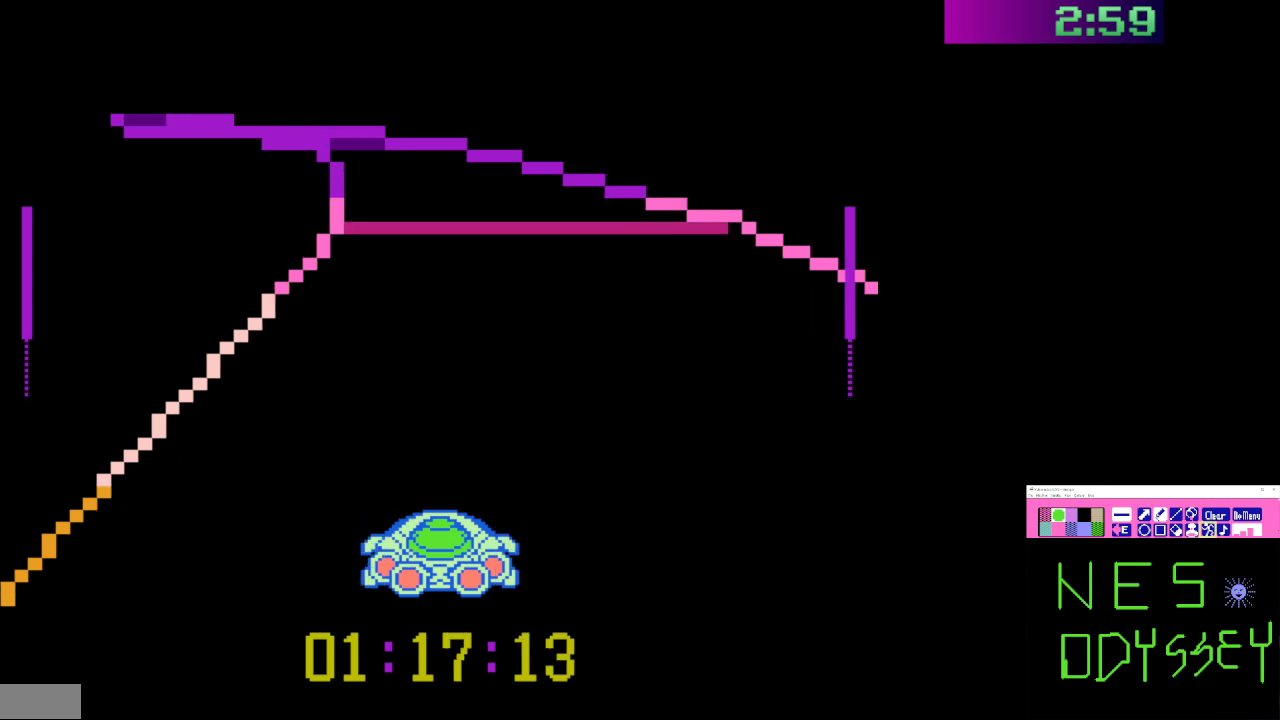
{"dt_ms": 500, "buttons": ["B"], "events": [[100, "A", "down"], [100, "DPAD_LEFT", "down"], [167, "DPAD_DOWN", "down"], [233, "A", "up"], [233, "DPAD_DOWN", "up"], [300, "DPAD_LEFT", "up"]]}
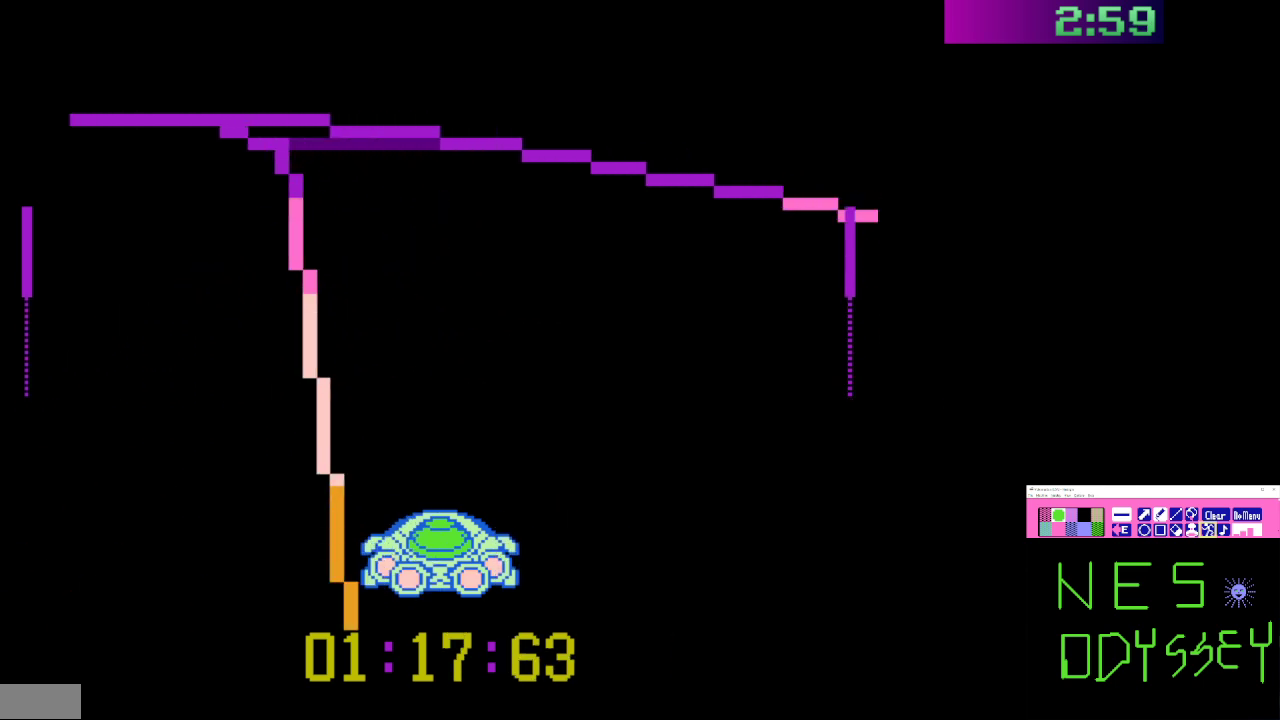
{"dt_ms": 500, "buttons": ["B"], "events": [[100, "DPAD_LEFT", "down"], [167, "DPAD_DOWN", "down"], [300, "DPAD_DOWN", "up"], [467, "DPAD_LEFT", "up"]]}
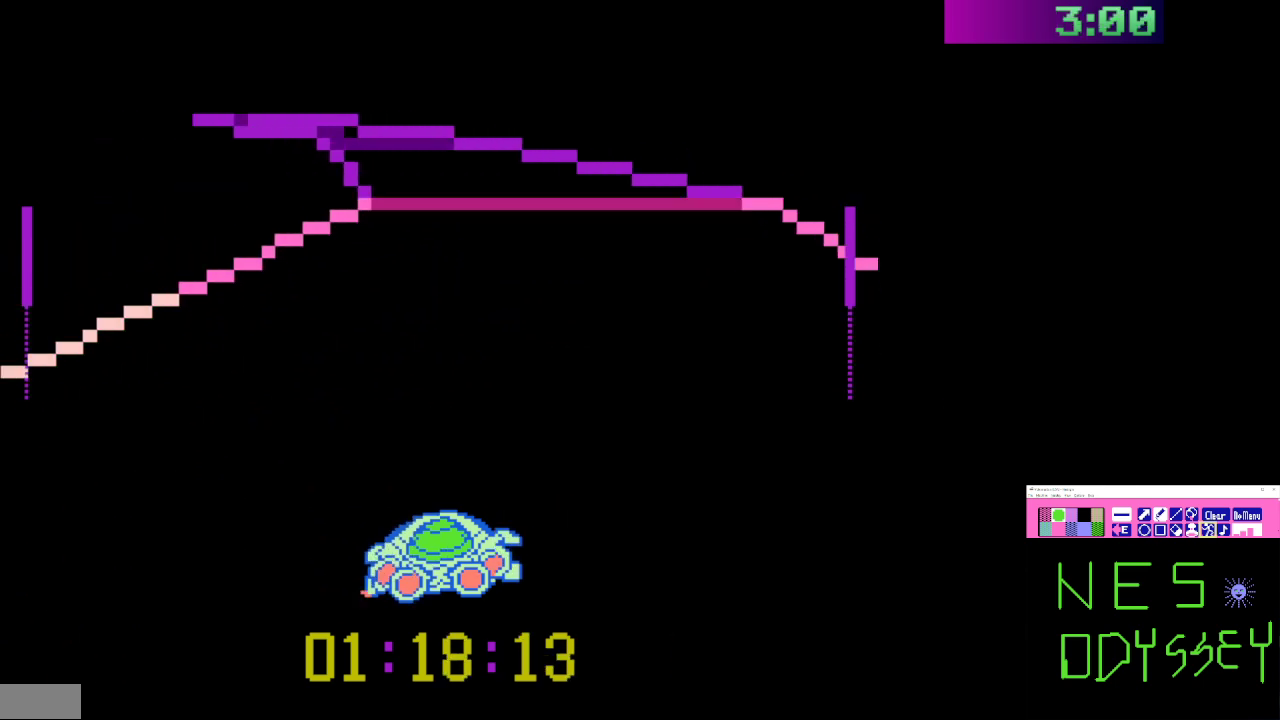
{"dt_ms": 500, "buttons": ["B", "DPAD_LEFT"], "events": [[300, "DPAD_LEFT", "down"], [367, "DPAD_DOWN", "down"], [433, "DPAD_DOWN", "up"]]}
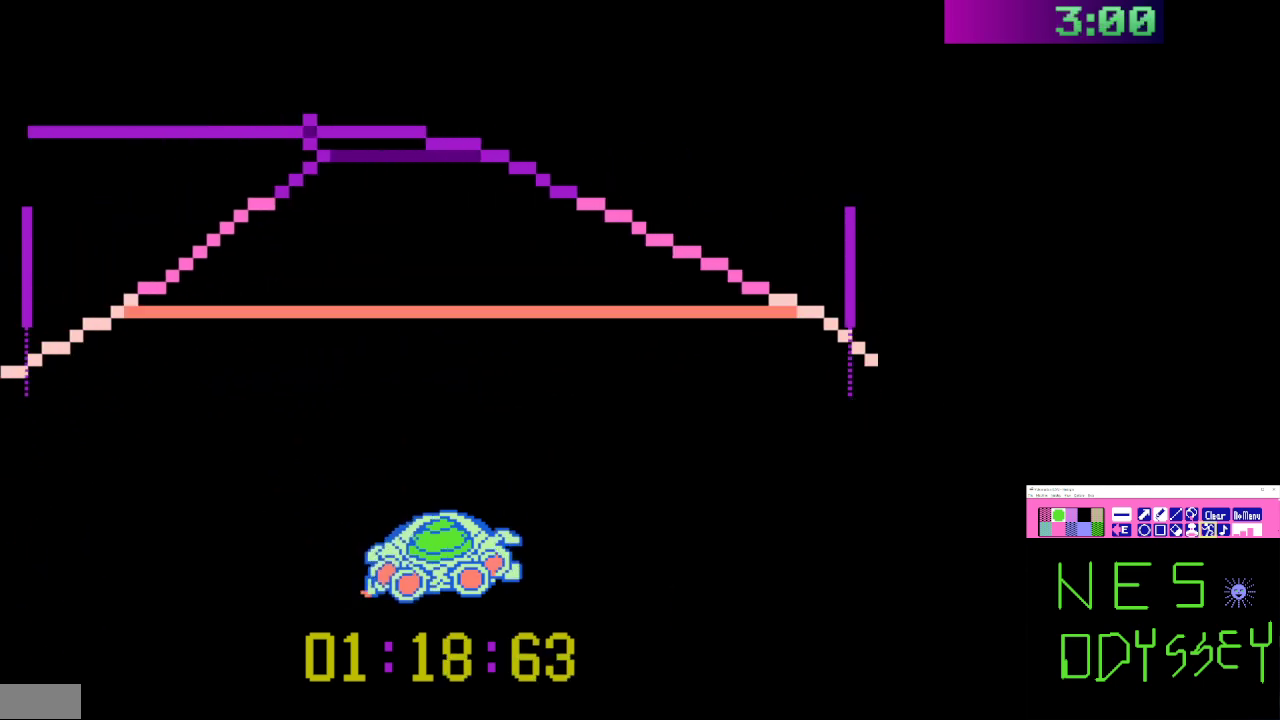
{"dt_ms": 500, "buttons": ["B"], "events": [[100, "DPAD_LEFT", "up"]]}
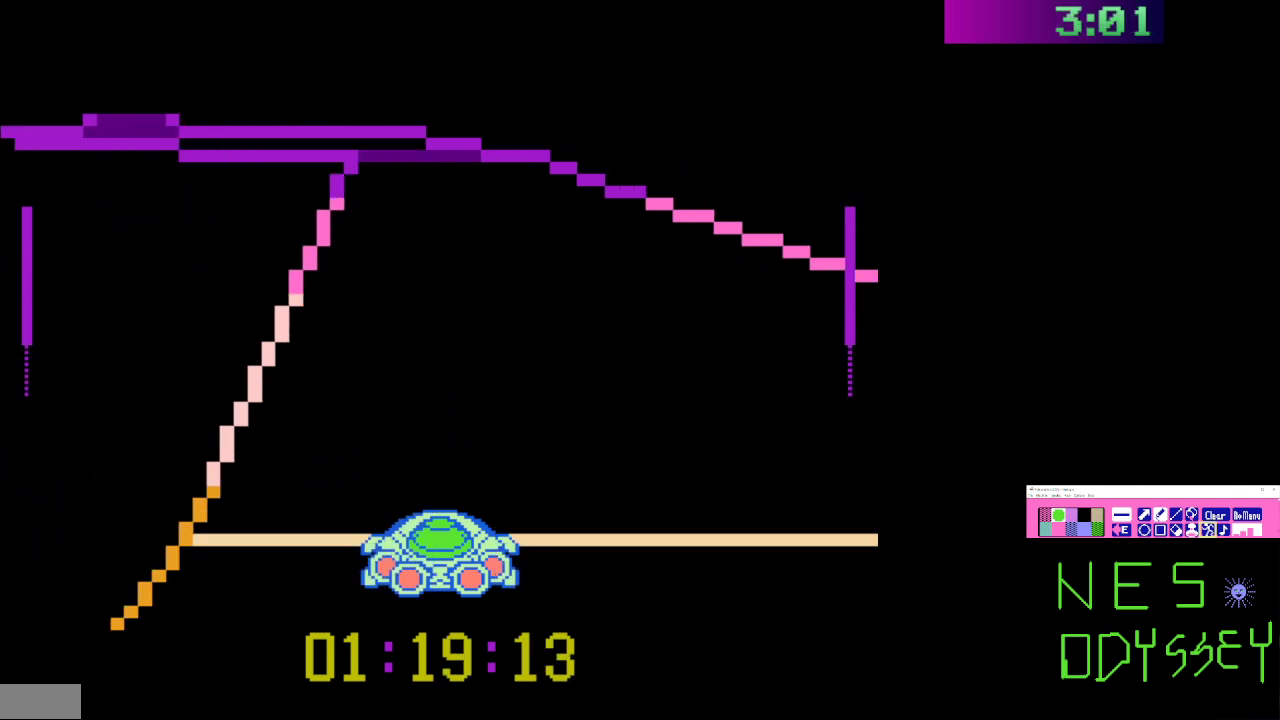
{"dt_ms": 500, "buttons": ["B", "DPAD_DOWN", "DPAD_LEFT"], "events": [[167, "DPAD_LEFT", "down"], [200, "A", "down"], [200, "DPAD_DOWN", "down"], [333, "A", "up"]]}
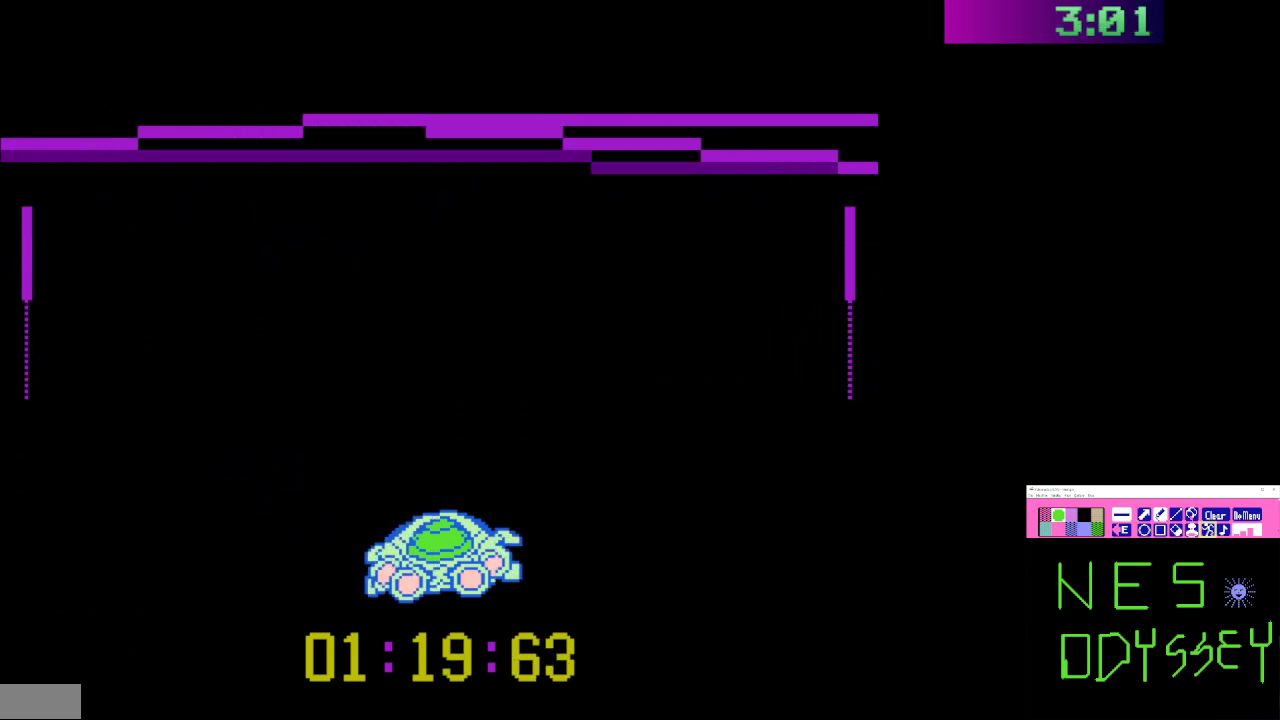
{"dt_ms": 500, "buttons": ["B", "DPAD_DOWN", "DPAD_RIGHT"], "events": [[133, "DPAD_LEFT", "up"], [133, "DPAD_RIGHT", "down"]]}
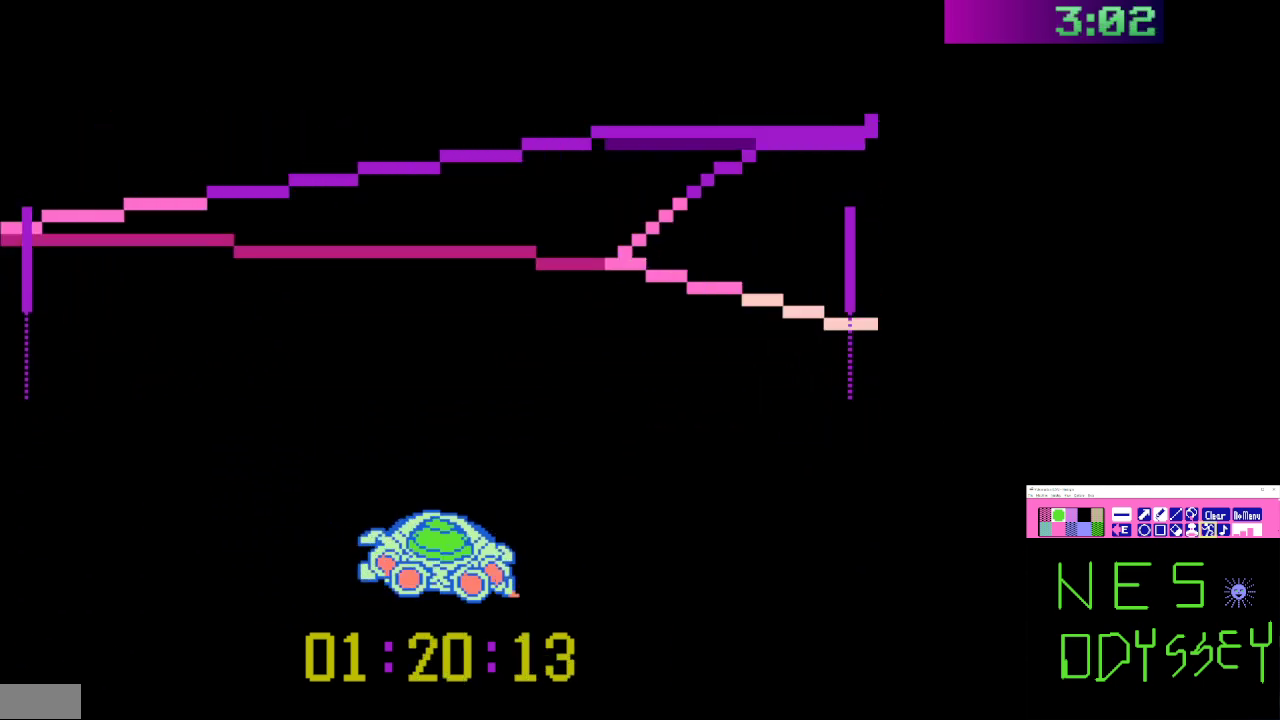
{"dt_ms": 500, "buttons": ["B", "DPAD_DOWN", "DPAD_RIGHT"], "events": [[133, "DPAD_DOWN", "up"], [200, "DPAD_RIGHT", "up"], [267, "DPAD_RIGHT", "down"], [300, "DPAD_DOWN", "down"]]}
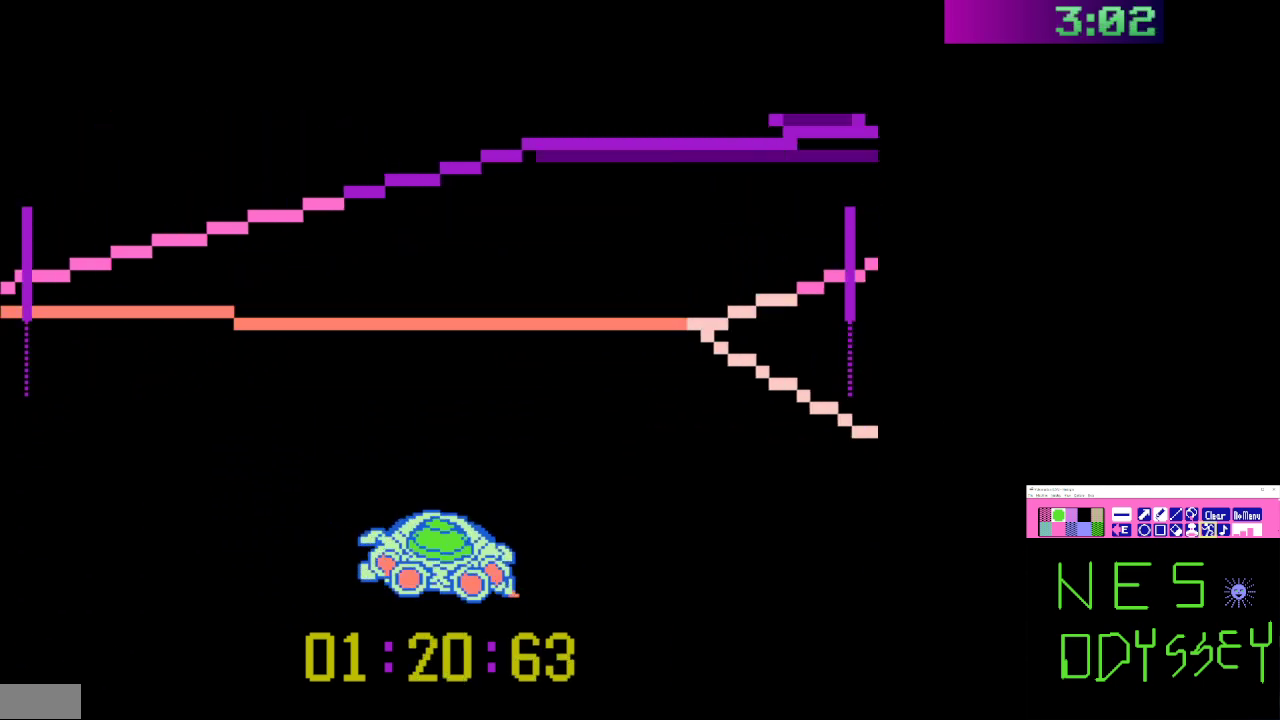
{"dt_ms": 500, "buttons": ["B"], "events": [[433, "DPAD_DOWN", "up"], [500, "DPAD_RIGHT", "up"]]}
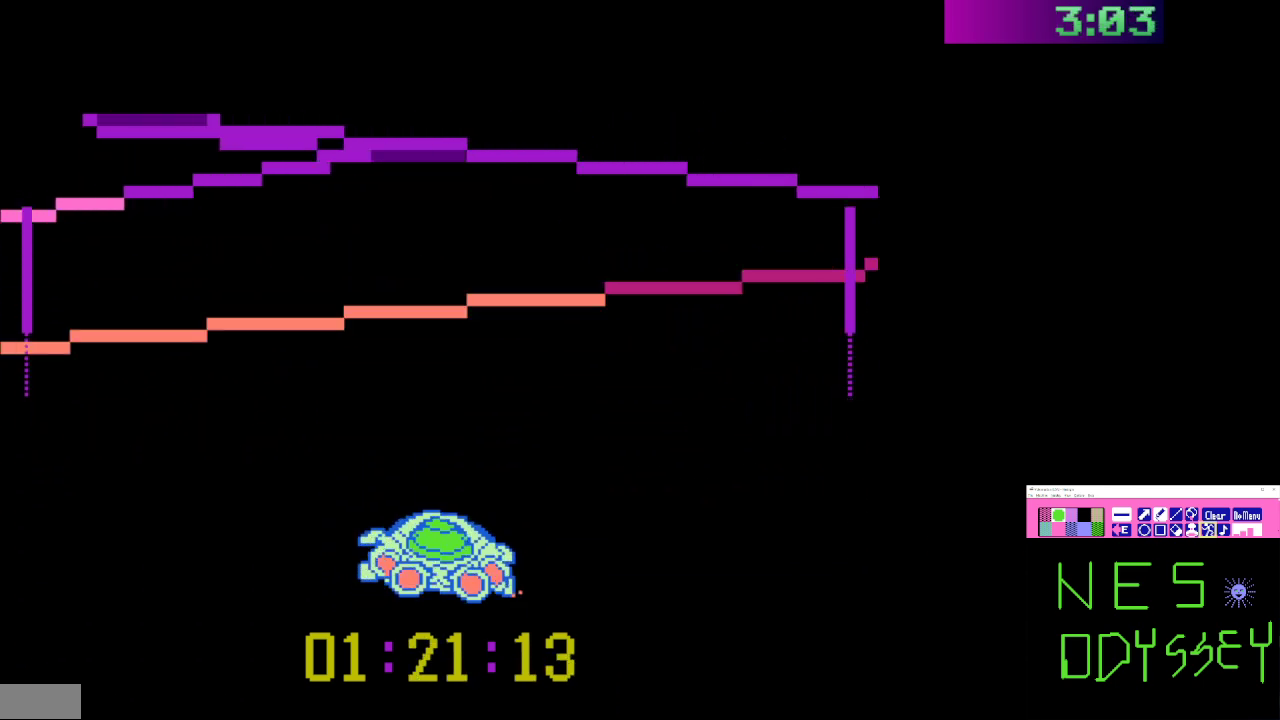
{"dt_ms": 500, "buttons": ["B", "DPAD_LEFT"], "events": [[33, "A", "down"], [167, "A", "up"], [200, "DPAD_LEFT", "down"], [233, "DPAD_DOWN", "down"], [467, "DPAD_DOWN", "up"]]}
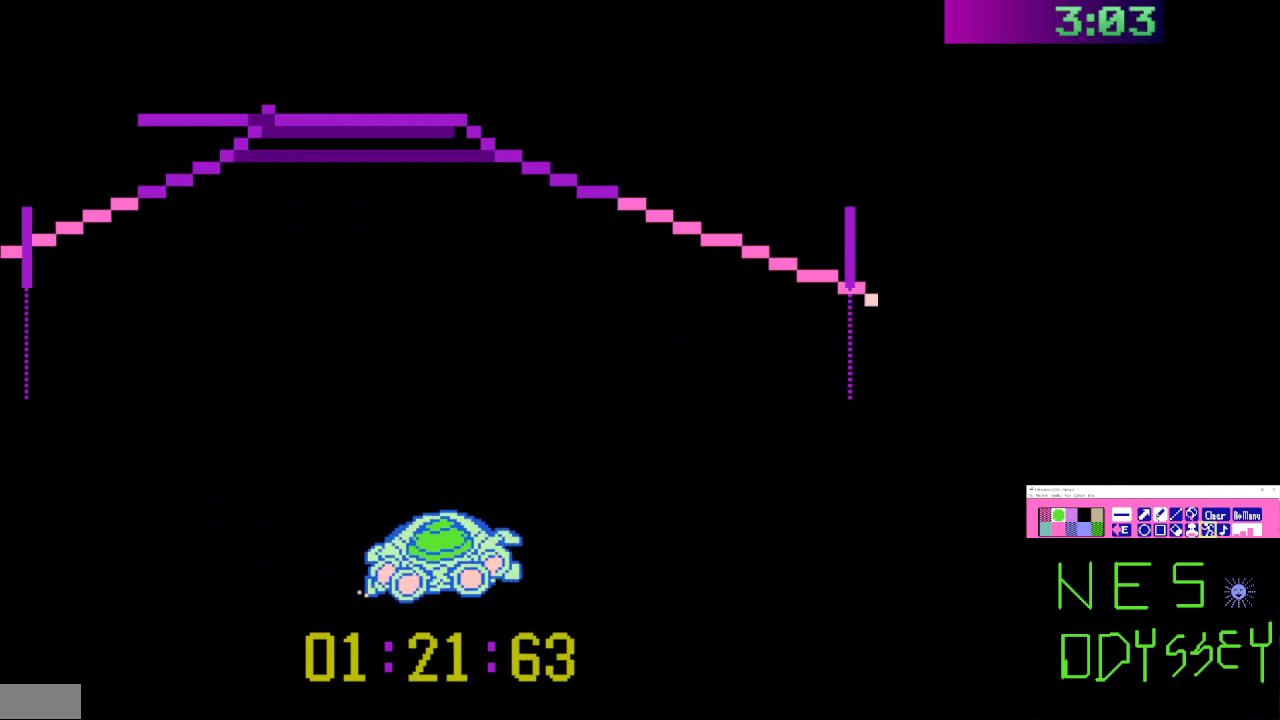
{"dt_ms": 500, "buttons": ["B", "DPAD_LEFT"], "events": [[100, "DPAD_LEFT", "up"], [433, "DPAD_LEFT", "down"]]}
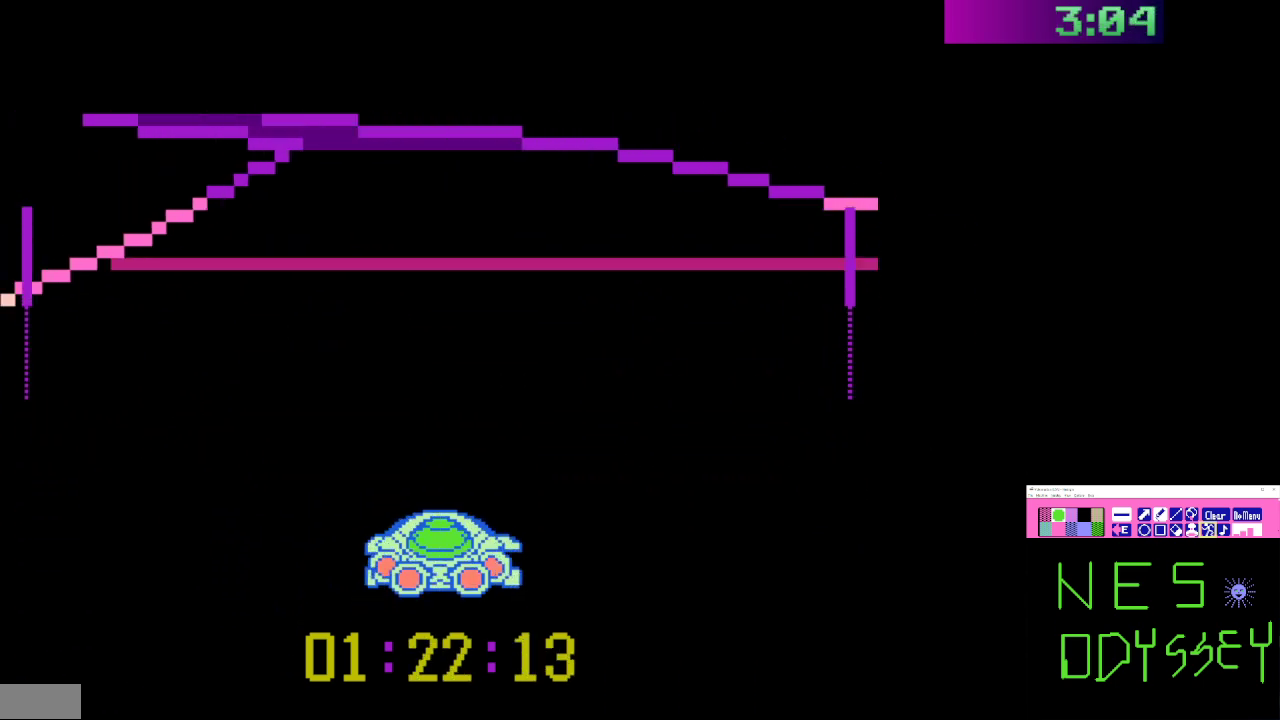
{"dt_ms": 500, "buttons": ["B", "DPAD_LEFT"], "events": [[167, "DPAD_LEFT", "up"], [500, "DPAD_LEFT", "down"]]}
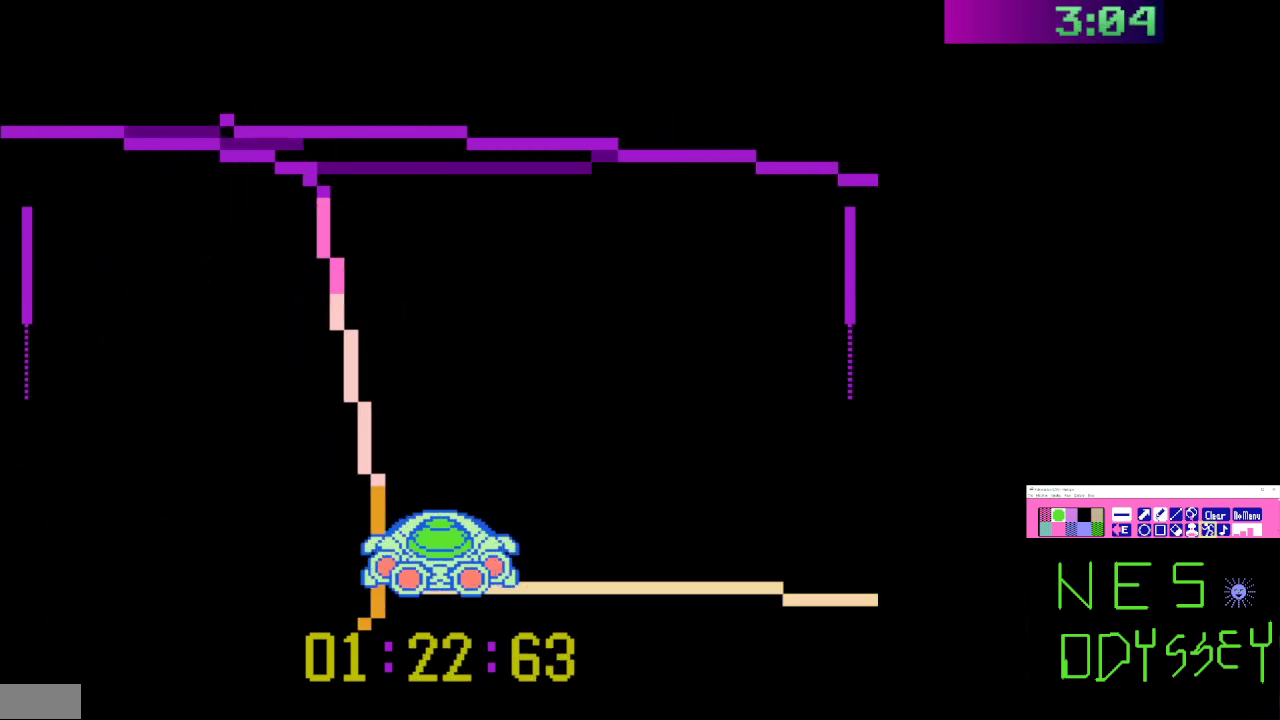
{"dt_ms": 500, "buttons": ["B", "DPAD_LEFT"], "events": [[167, "DPAD_LEFT", "up"], [400, "DPAD_LEFT", "down"]]}